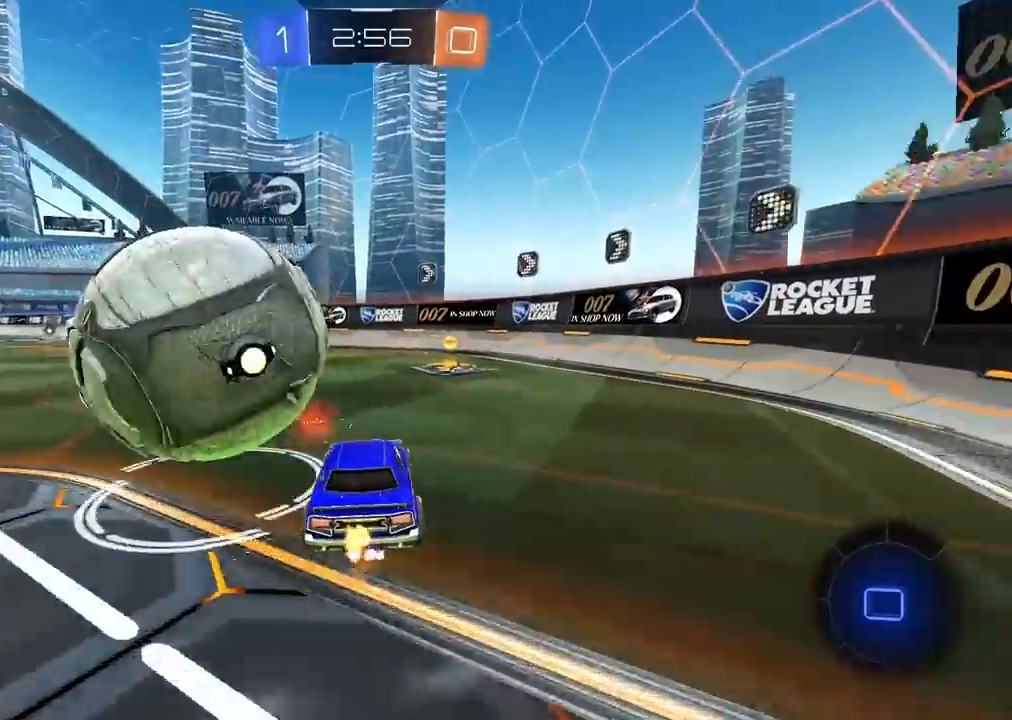
Gameplay with a controller (PlayStation layout); each line is a JSON object with the inputs held at the frame after it. "events" lists button and stick changes between this image and that frame as [ms after this image, input, new state], when the widget could be followed in between. Not read: R2.
{"buttons": ["TRIANGLE"], "left_stick": "left", "right_stick": "center", "events": [[33, "left_stick", "right"], [183, "left_stick", "center"], [450, "TRIANGLE", "down"], [483, "left_stick", "left"]]}
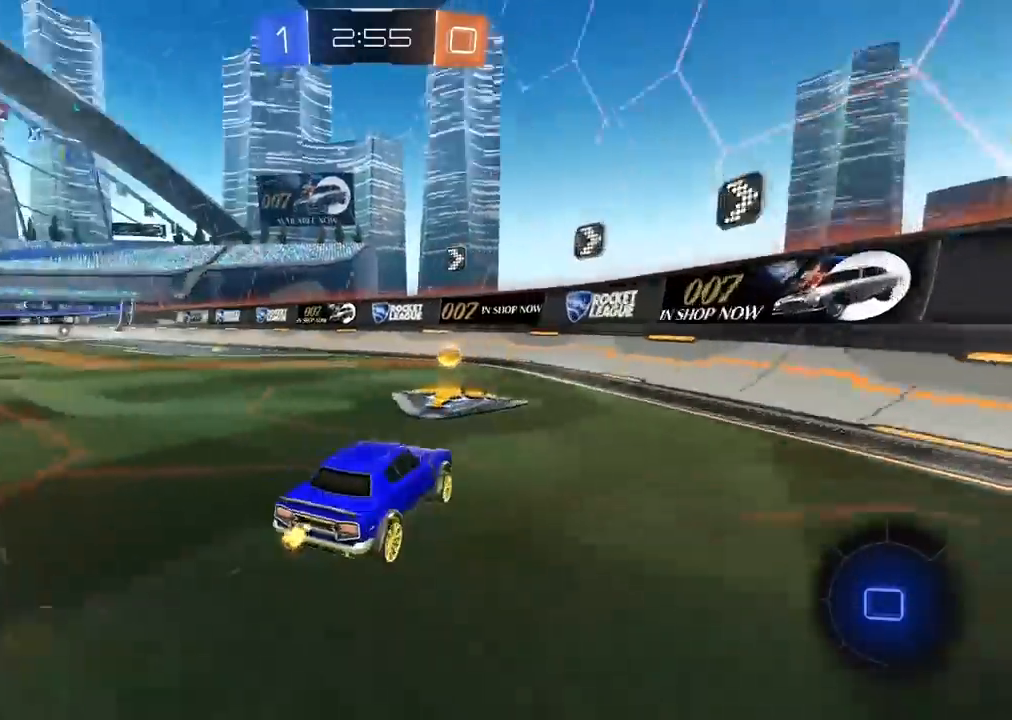
{"buttons": [], "left_stick": "left", "right_stick": "center", "events": [[50, "TRIANGLE", "up"], [83, "L1", "down"], [217, "L1", "up"]]}
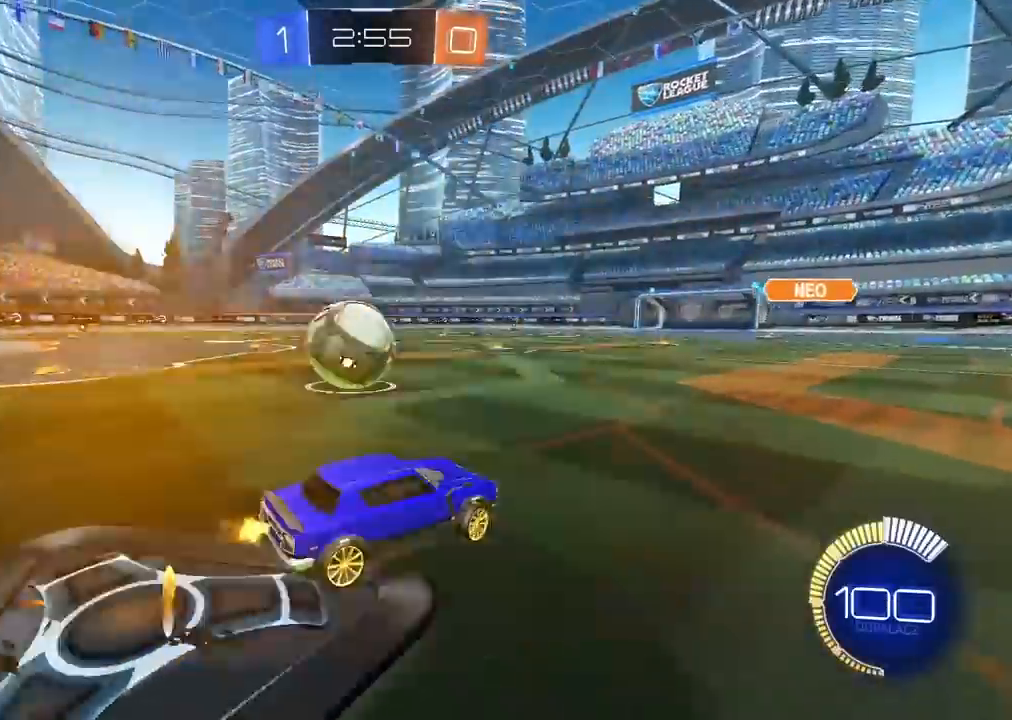
{"buttons": [], "left_stick": "center", "right_stick": "center", "events": [[200, "left_stick", "center"]]}
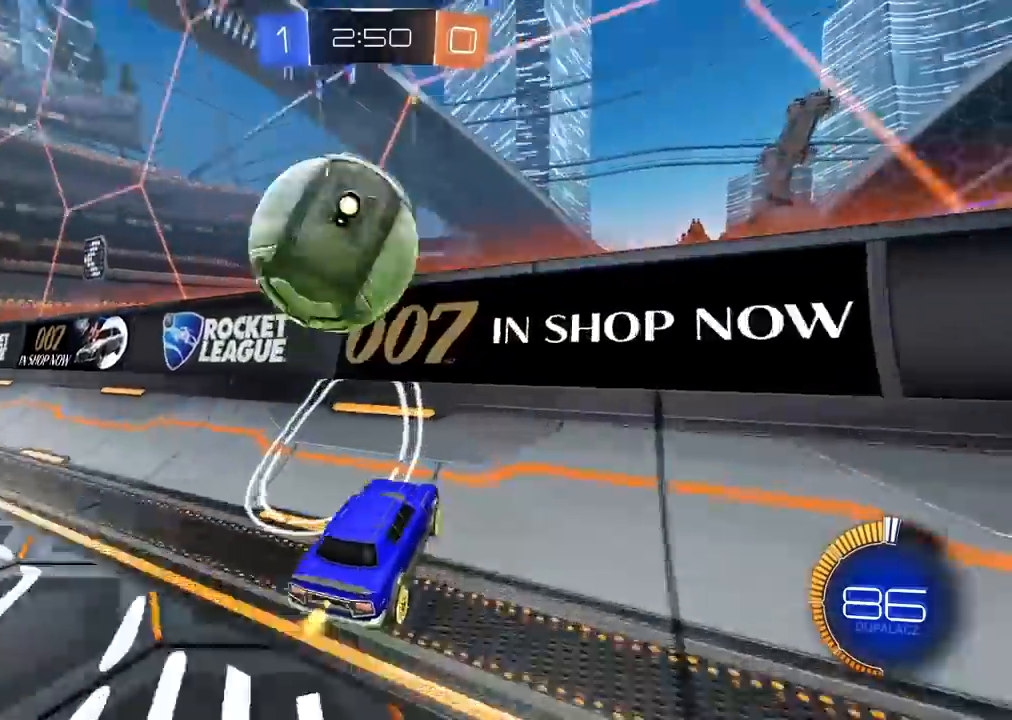
{"buttons": ["CIRCLE", "L2"], "left_stick": "center", "right_stick": "center", "events": [[67, "CIRCLE", "down"], [333, "CIRCLE", "up"], [350, "L2", "down"], [350, "left_stick", "left"], [433, "left_stick", "center"], [450, "CIRCLE", "down"]]}
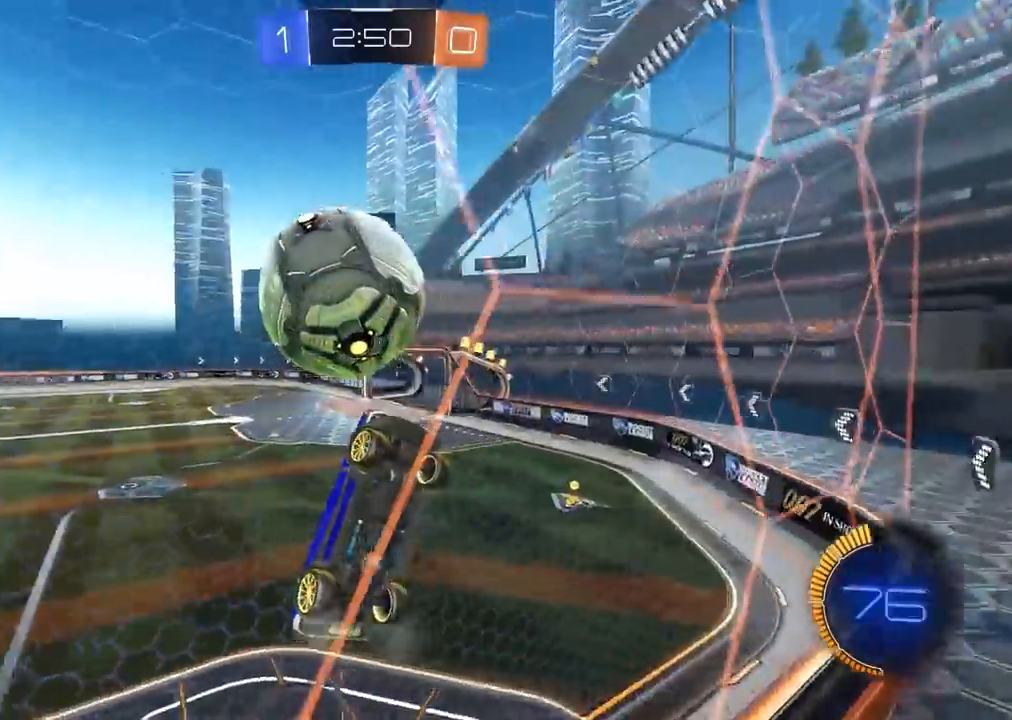
{"buttons": ["L2"], "left_stick": "left", "right_stick": "center", "events": [[33, "CROSS", "down"], [100, "left_stick", "down-left"], [200, "CIRCLE", "up"], [200, "CROSS", "up"], [300, "left_stick", "left"]]}
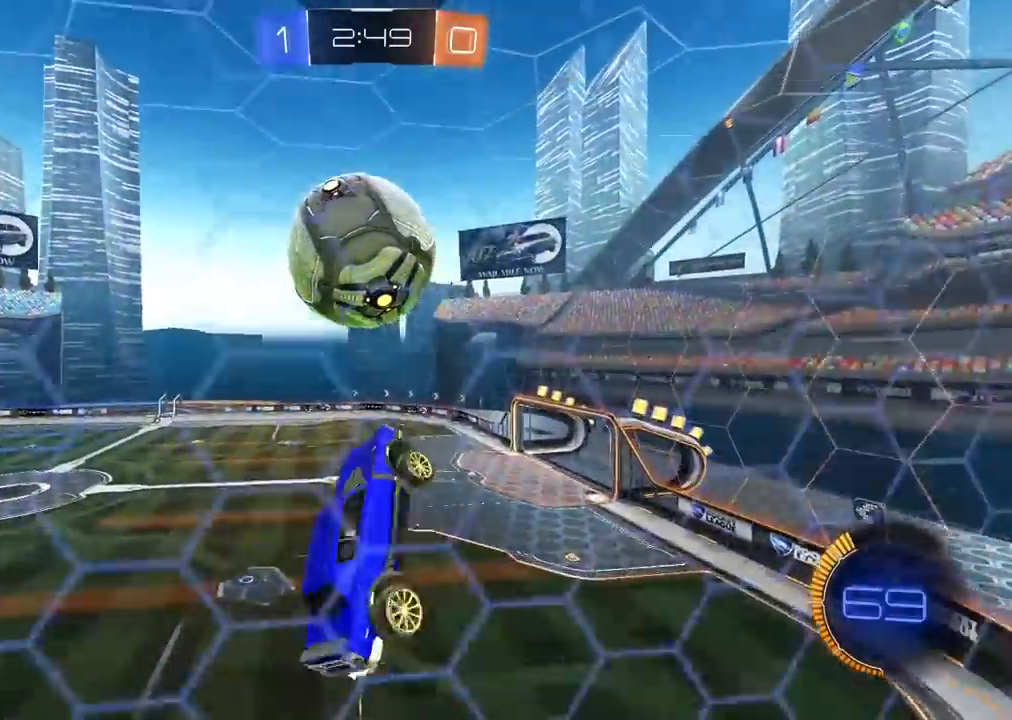
{"buttons": ["CIRCLE", "L2"], "left_stick": "center", "right_stick": "center", "events": [[217, "CIRCLE", "down"], [267, "left_stick", "center"]]}
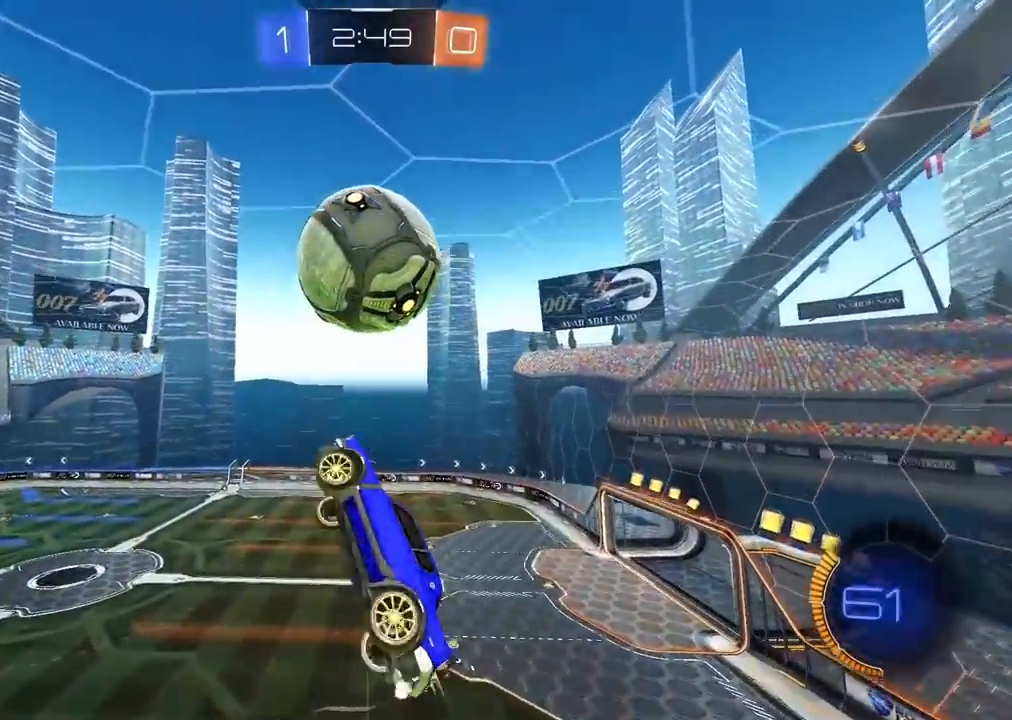
{"buttons": [], "left_stick": "center", "right_stick": "center", "events": [[50, "L2", "up"], [50, "left_stick", "down"], [200, "R1", "down"], [233, "left_stick", "center"], [267, "R1", "up"], [283, "left_stick", "down"], [350, "CIRCLE", "up"], [400, "left_stick", "center"]]}
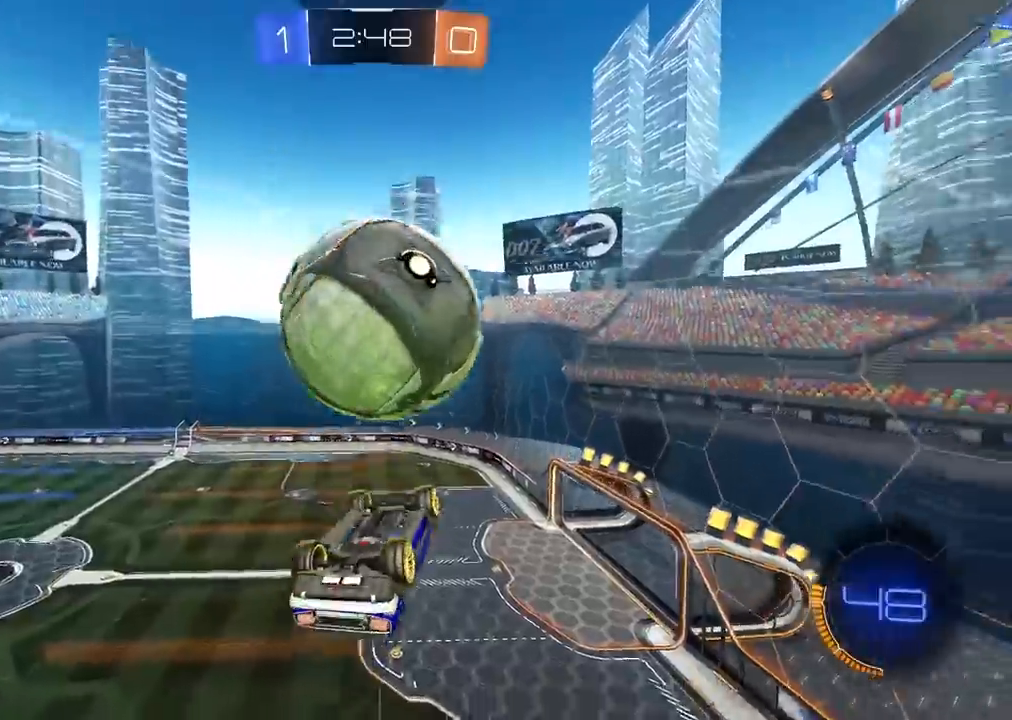
{"buttons": ["L2"], "left_stick": "up-right", "right_stick": "center", "events": [[100, "L2", "down"], [150, "left_stick", "up-right"]]}
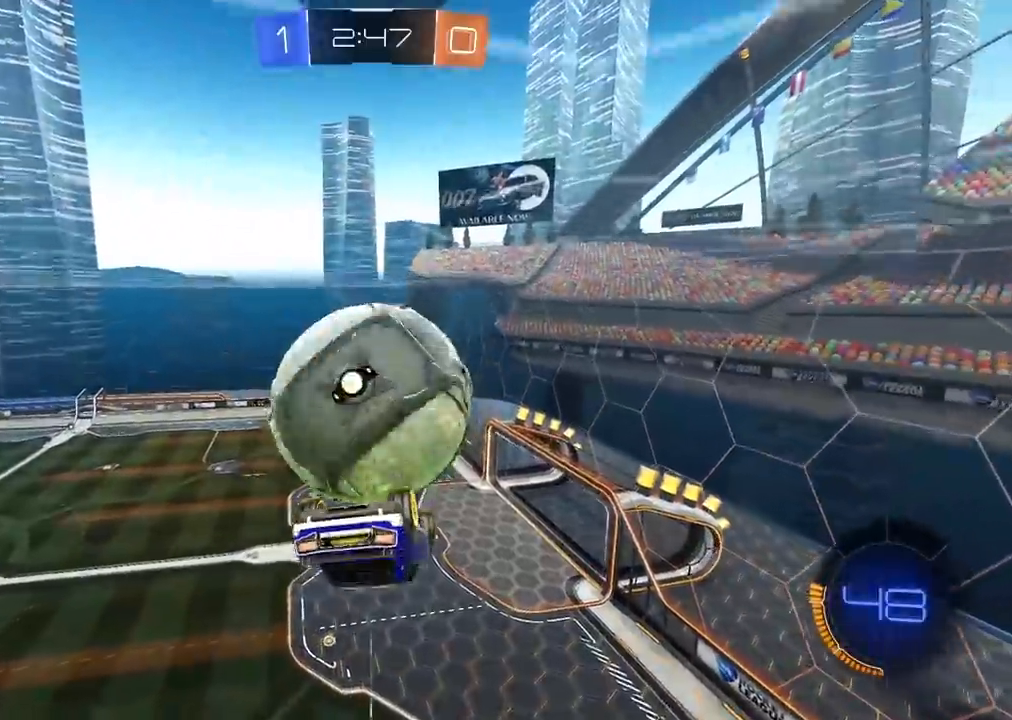
{"buttons": [], "left_stick": "center", "right_stick": "center", "events": [[117, "left_stick", "down-right"], [367, "L2", "up"], [483, "left_stick", "center"]]}
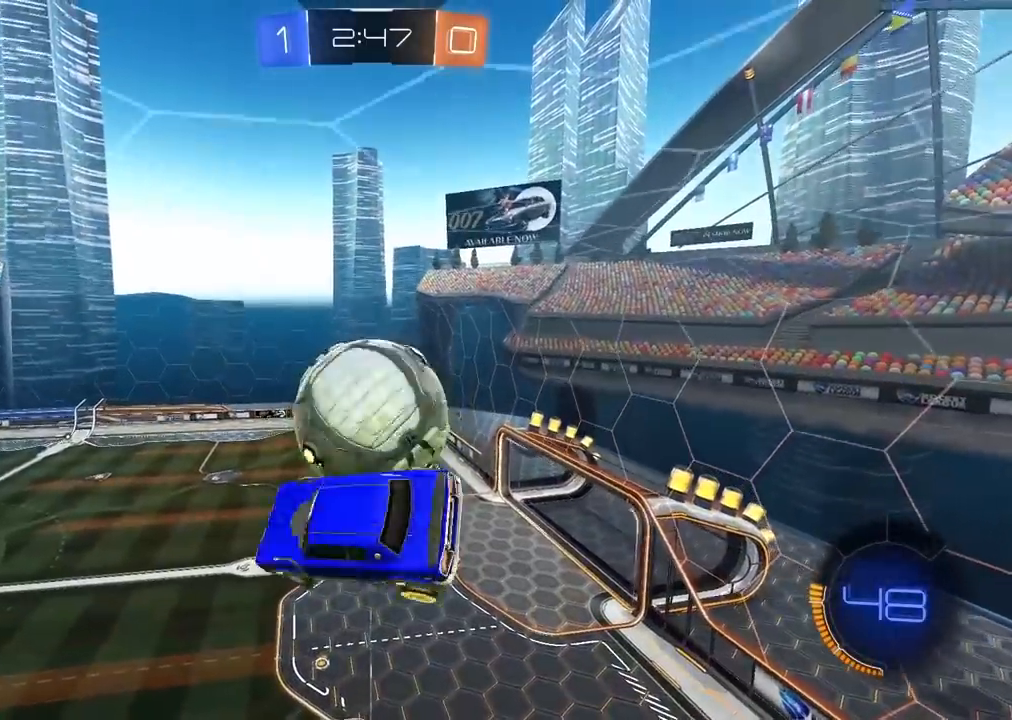
{"buttons": [], "left_stick": "center", "right_stick": "center", "events": [[33, "left_stick", "up"], [67, "CIRCLE", "down"], [83, "left_stick", "up-left"], [133, "L1", "down"], [150, "L3", "down"], [183, "CIRCLE", "up"], [283, "L3", "up"], [283, "left_stick", "up"], [333, "L1", "up"], [500, "left_stick", "center"]]}
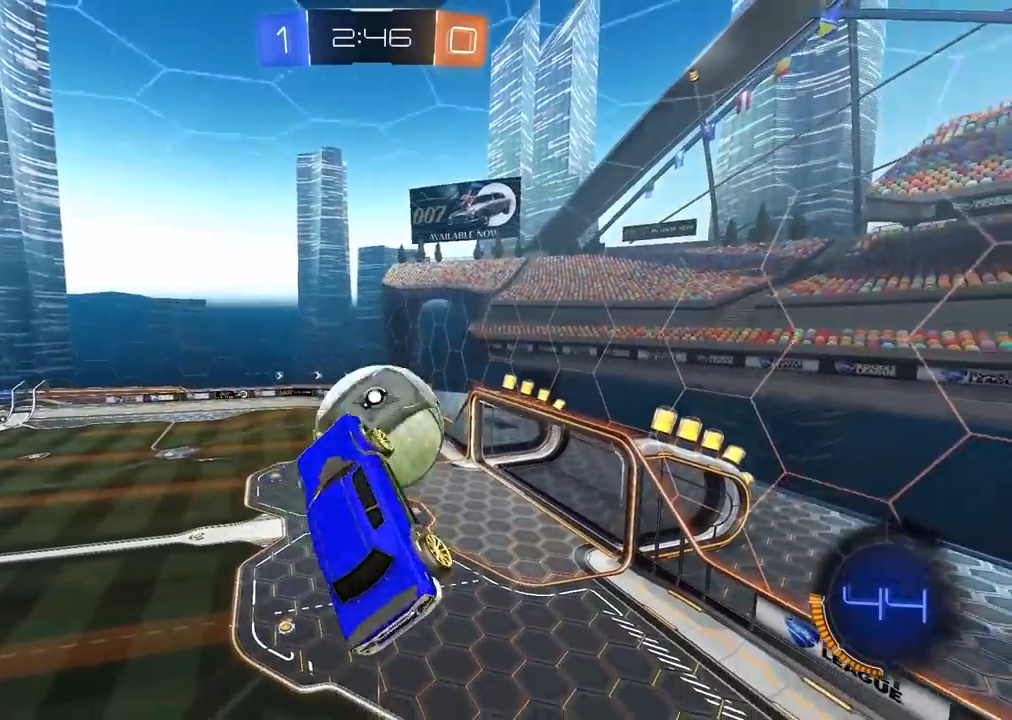
{"buttons": ["CIRCLE", "L1"], "left_stick": "up-left", "right_stick": "center", "events": [[17, "CIRCLE", "down"], [83, "left_stick", "down-left"], [267, "left_stick", "center"], [417, "L1", "down"], [467, "left_stick", "up-left"]]}
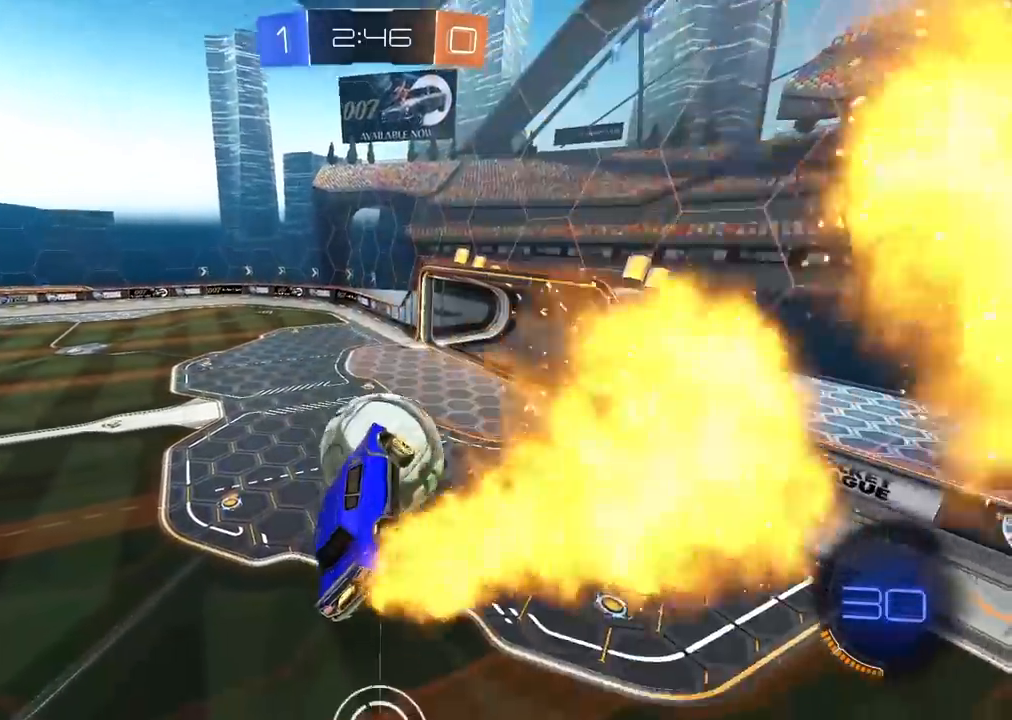
{"buttons": ["CROSS", "CIRCLE", "L3"], "left_stick": "up-left", "right_stick": "center", "events": [[50, "L1", "up"], [100, "left_stick", "down-left"], [317, "left_stick", "up-left"], [350, "L3", "down"], [417, "CROSS", "down"]]}
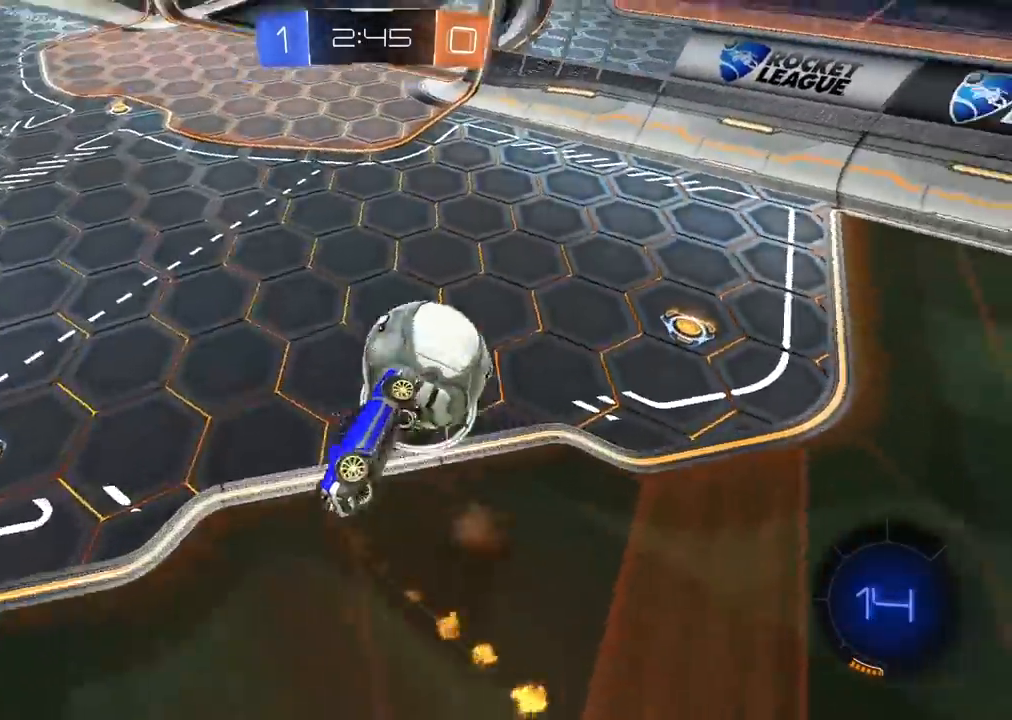
{"buttons": ["L2"], "left_stick": "right", "right_stick": "center", "events": [[50, "left_stick", "up"], [100, "L3", "up"], [183, "CROSS", "up"], [200, "CIRCLE", "up"], [283, "left_stick", "right"], [450, "L2", "down"]]}
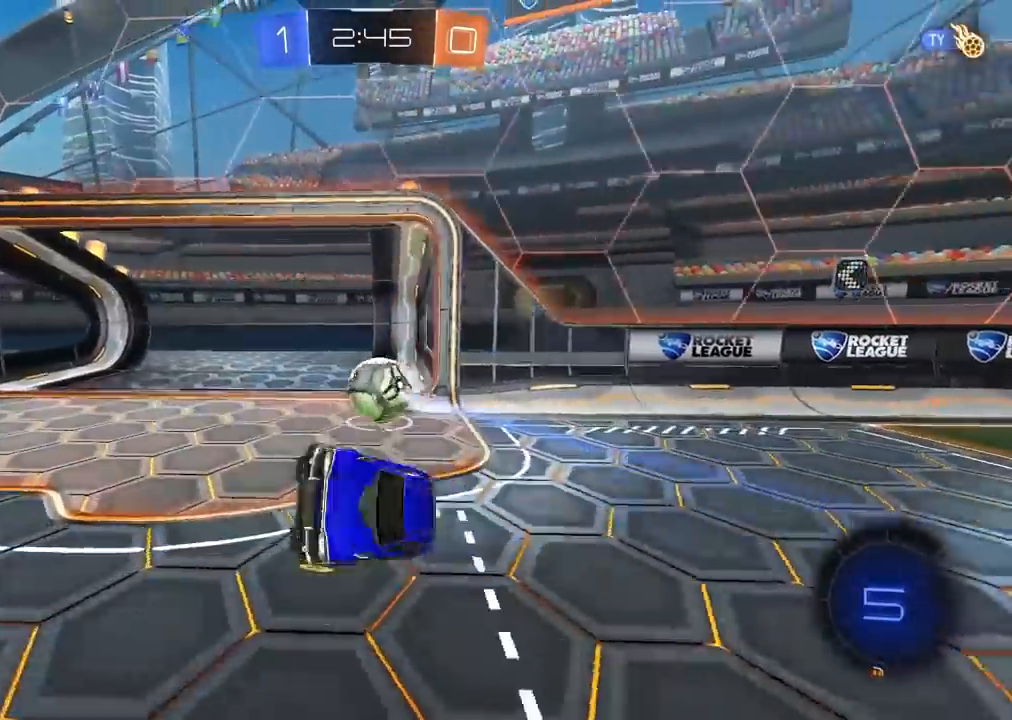
{"buttons": [], "left_stick": "center", "right_stick": "right", "events": [[133, "L2", "up"], [233, "left_stick", "center"], [267, "right_stick", "right"]]}
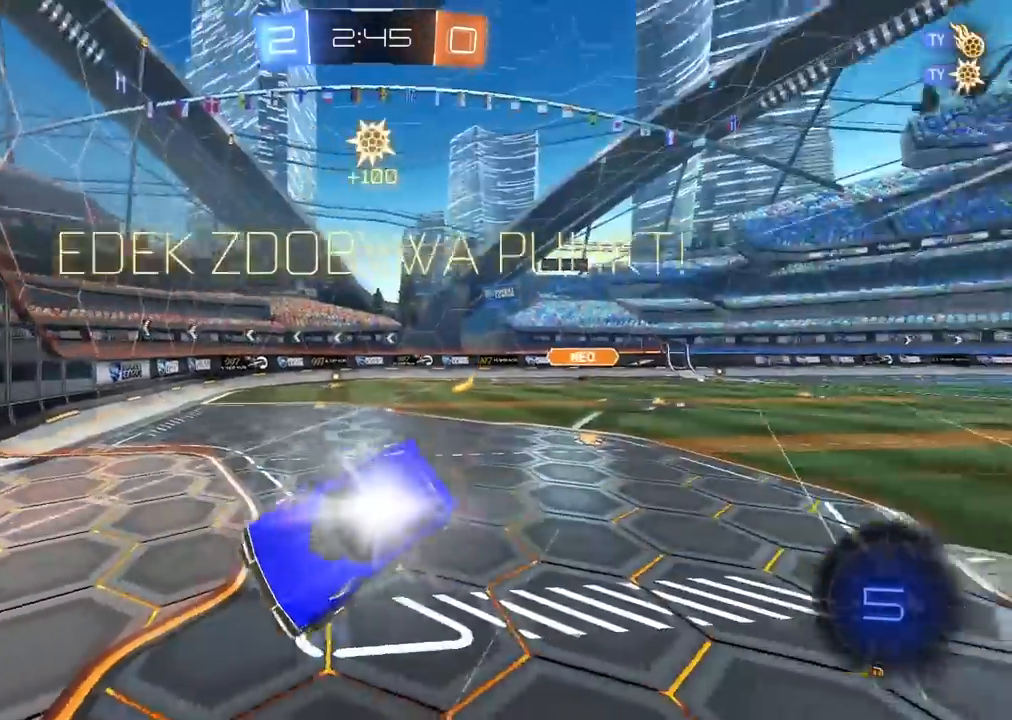
{"buttons": [], "left_stick": "center", "right_stick": "right", "events": []}
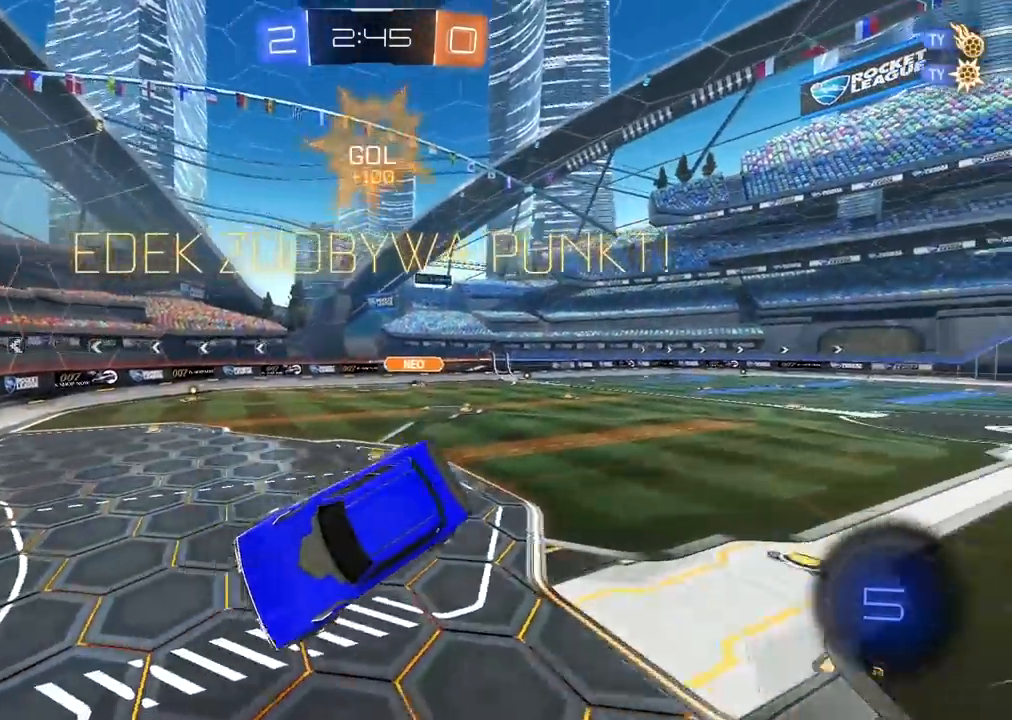
{"buttons": [], "left_stick": "center", "right_stick": "center", "events": [[217, "right_stick", "center"], [350, "CROSS", "down"], [500, "CROSS", "up"]]}
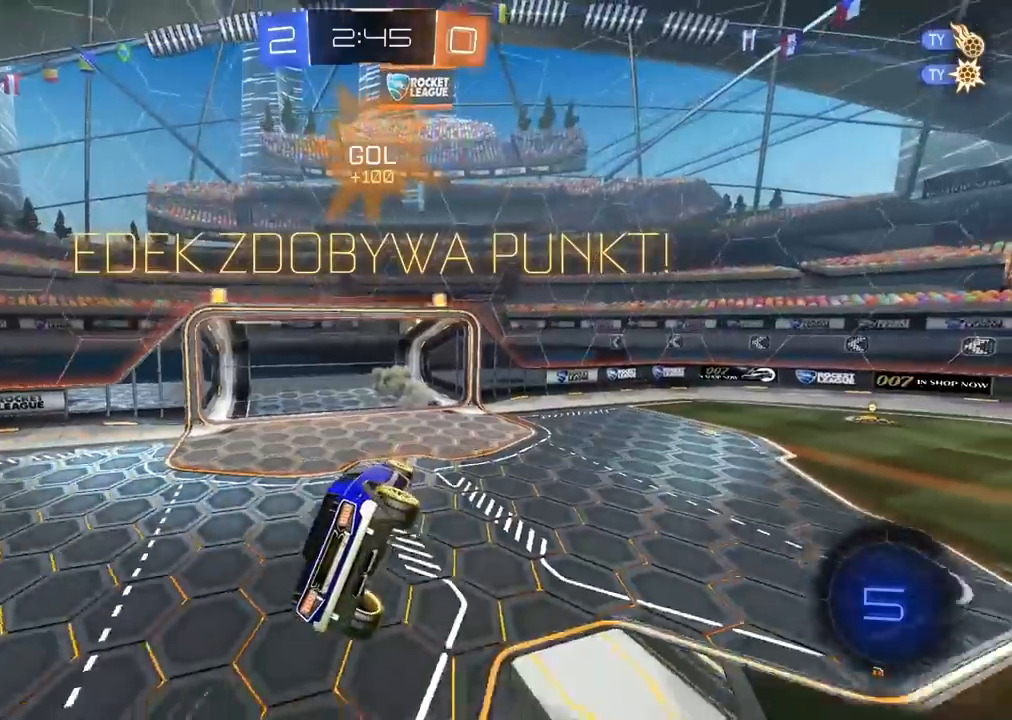
{"buttons": [], "left_stick": "center", "right_stick": "center", "events": []}
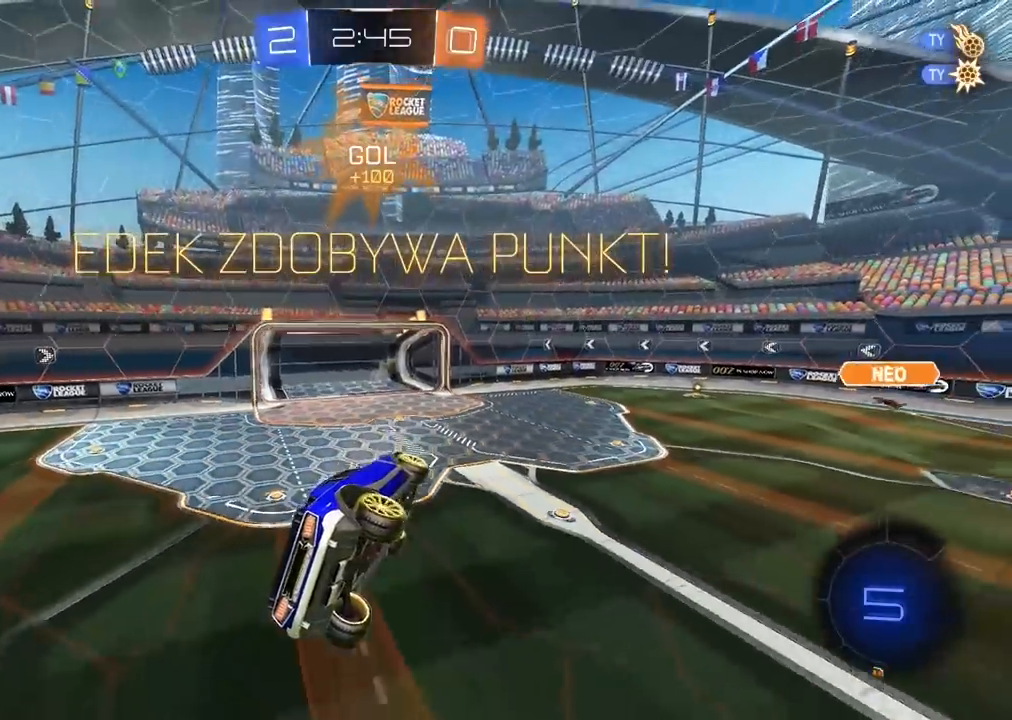
{"buttons": [], "left_stick": "center", "right_stick": "center", "events": [[17, "L2", "down"], [50, "left_stick", "up-right"], [200, "left_stick", "center"], [217, "L2", "up"]]}
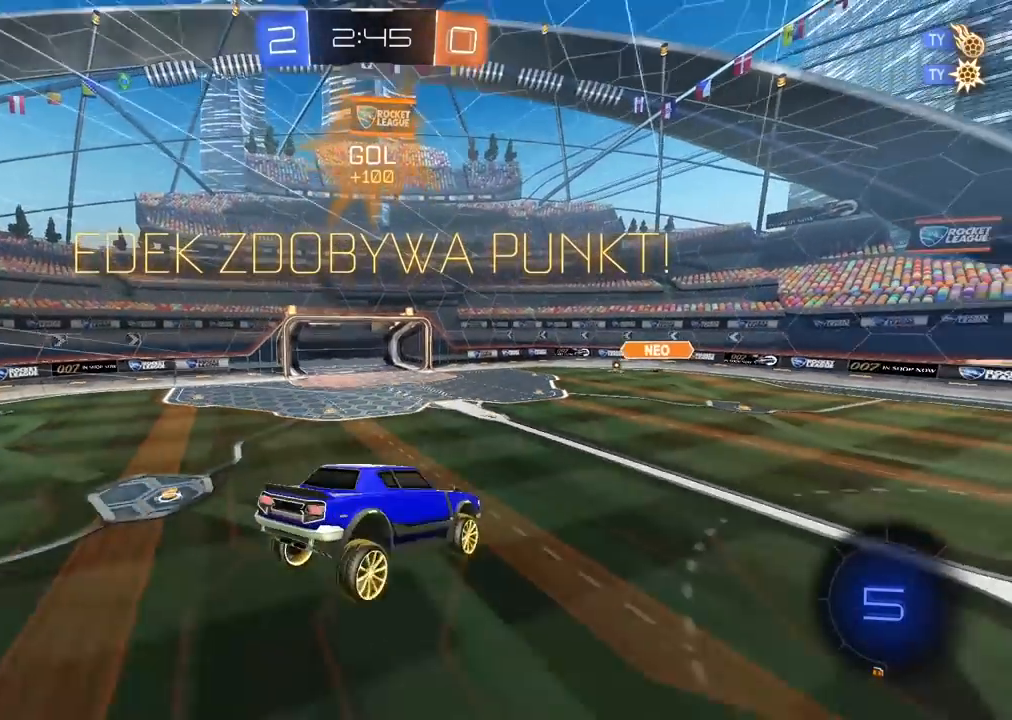
{"buttons": [], "left_stick": "right", "right_stick": "center", "events": [[417, "left_stick", "right"]]}
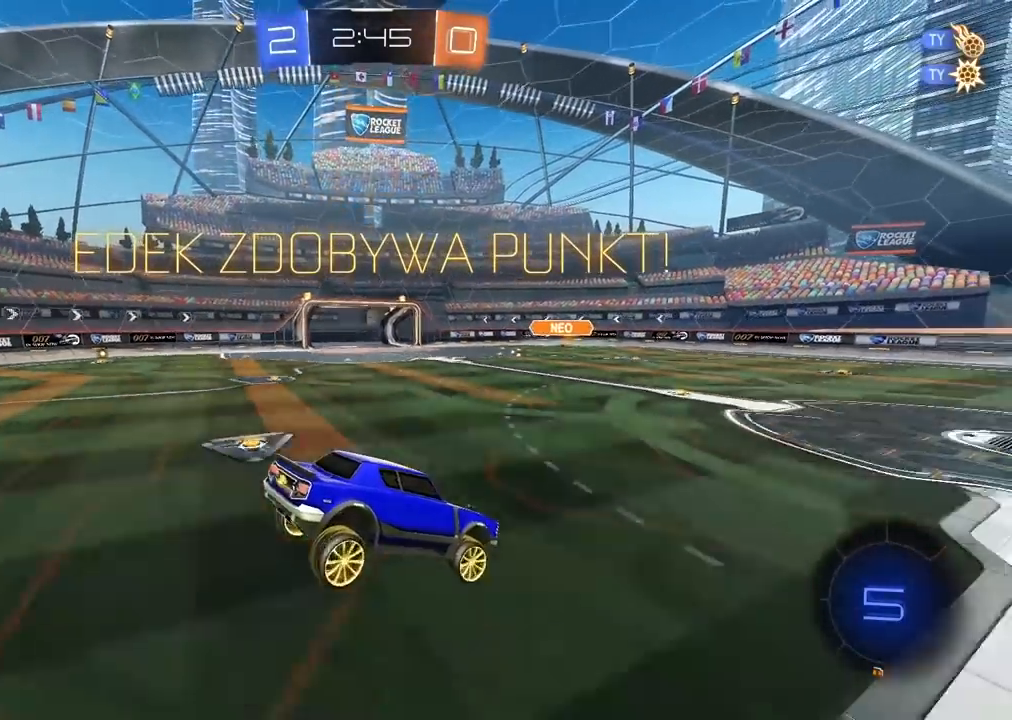
{"buttons": ["CROSS"], "left_stick": "up", "right_stick": "center", "events": [[317, "left_stick", "up"], [433, "CROSS", "down"]]}
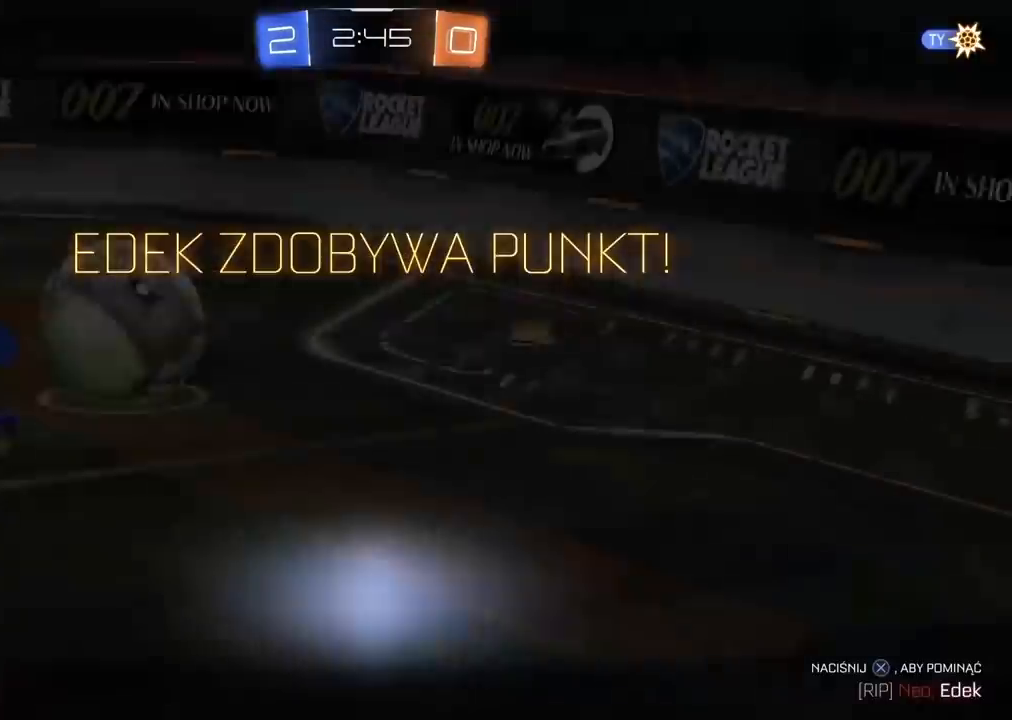
{"buttons": ["CROSS"], "left_stick": "center", "right_stick": "center", "events": [[33, "CROSS", "up"], [100, "CROSS", "down"], [200, "CROSS", "up"], [217, "left_stick", "center"], [283, "CROSS", "down"], [367, "CROSS", "up"], [483, "CROSS", "down"]]}
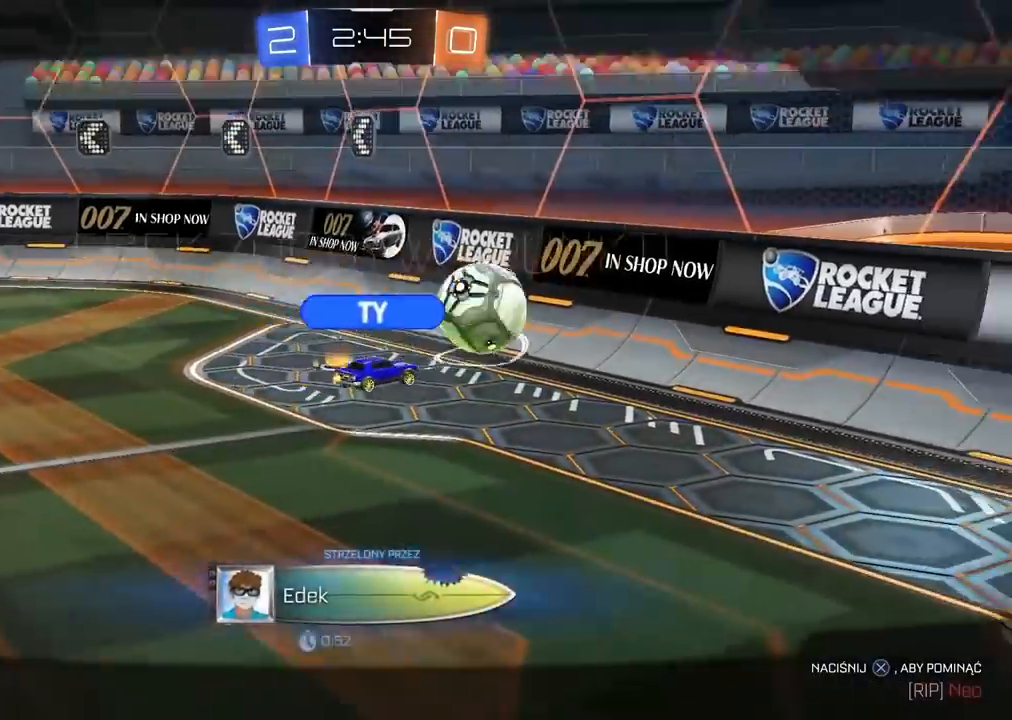
{"buttons": [], "left_stick": "center", "right_stick": "center", "events": [[100, "CROSS", "up"]]}
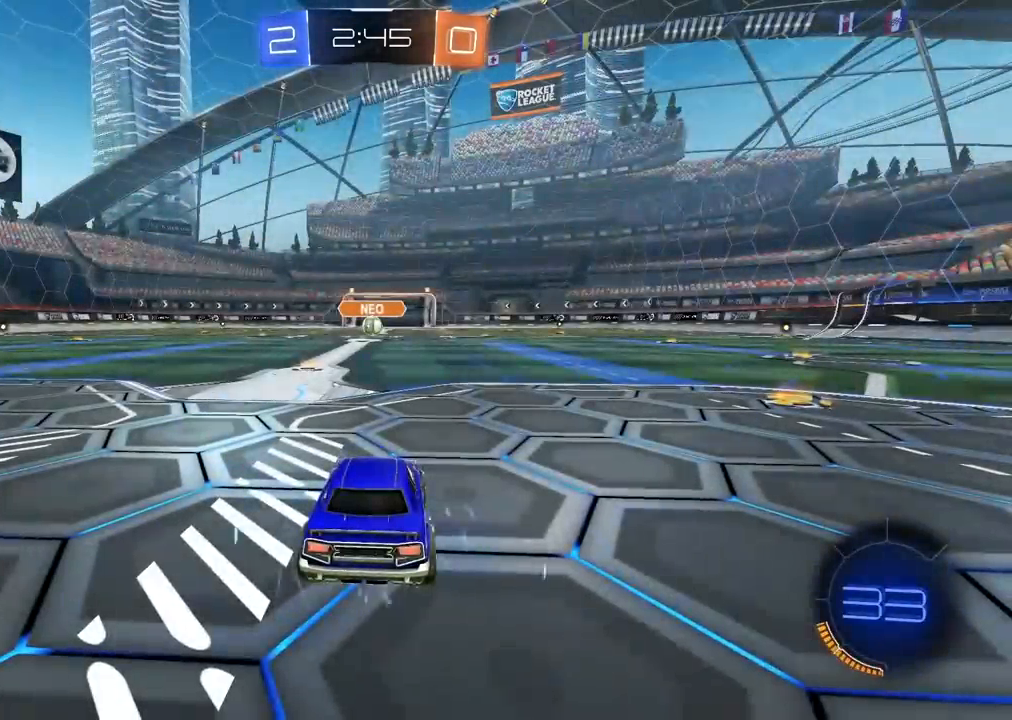
{"buttons": [], "left_stick": "center", "right_stick": "center", "events": []}
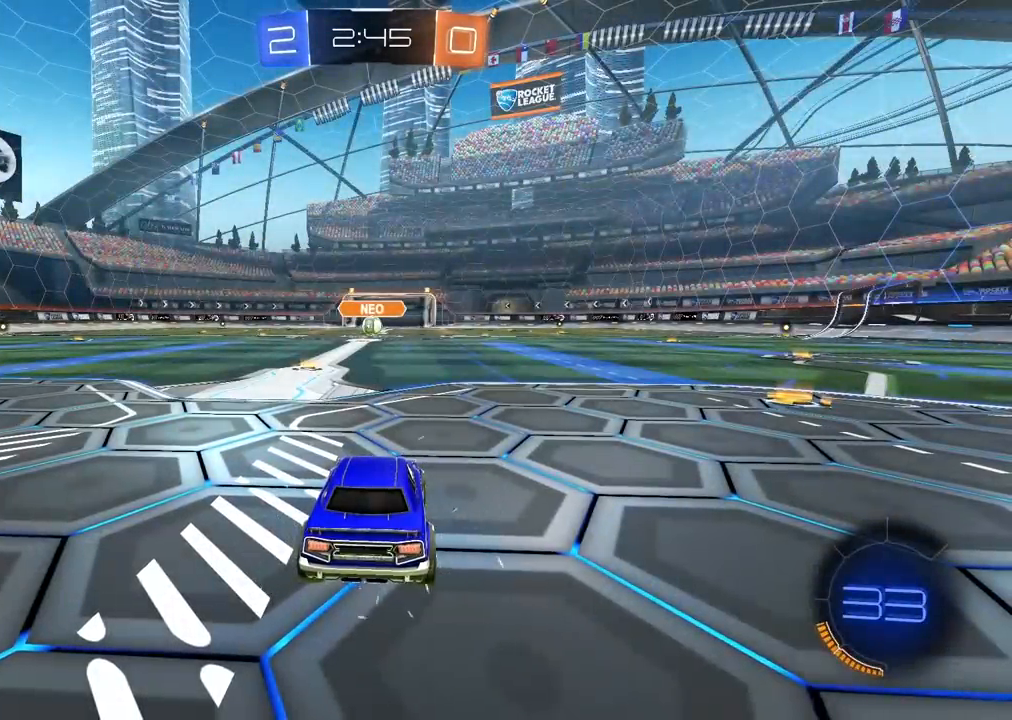
{"buttons": [], "left_stick": "center", "right_stick": "center", "events": []}
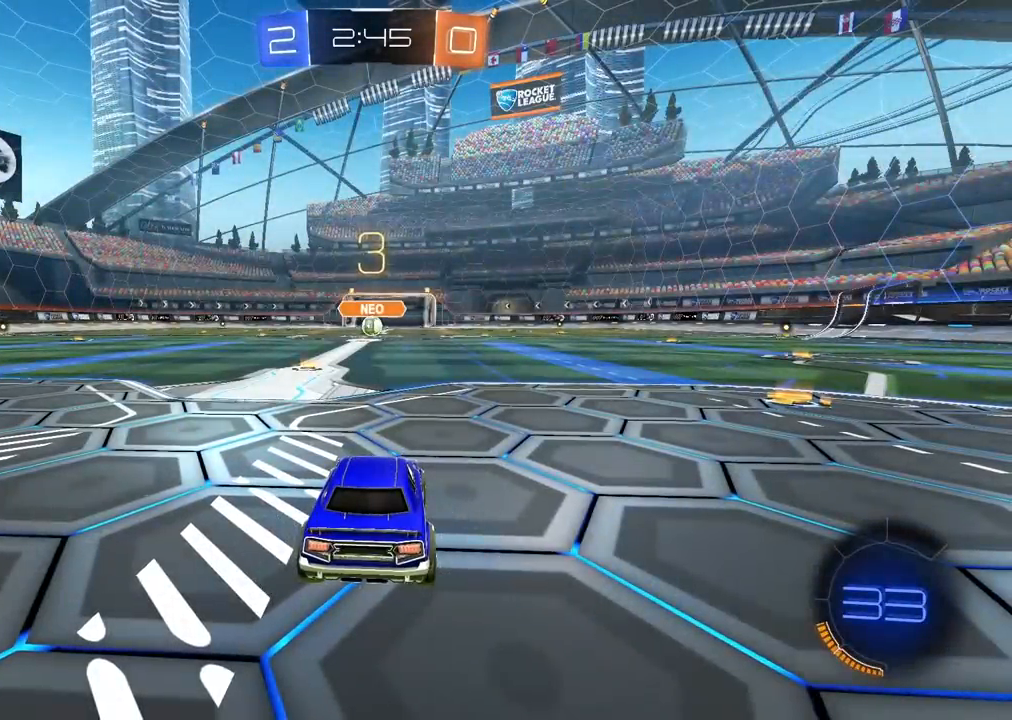
{"buttons": [], "left_stick": "center", "right_stick": "up-right", "events": [[50, "right_stick", "up-right"]]}
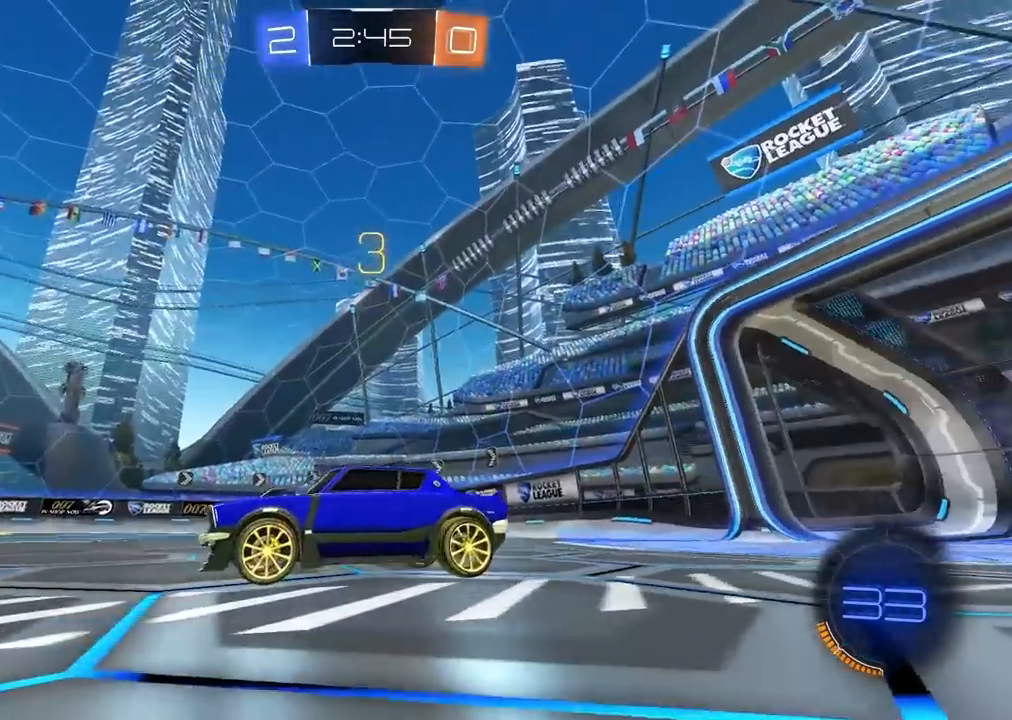
{"buttons": [], "left_stick": "center", "right_stick": "center", "events": [[100, "right_stick", "center"]]}